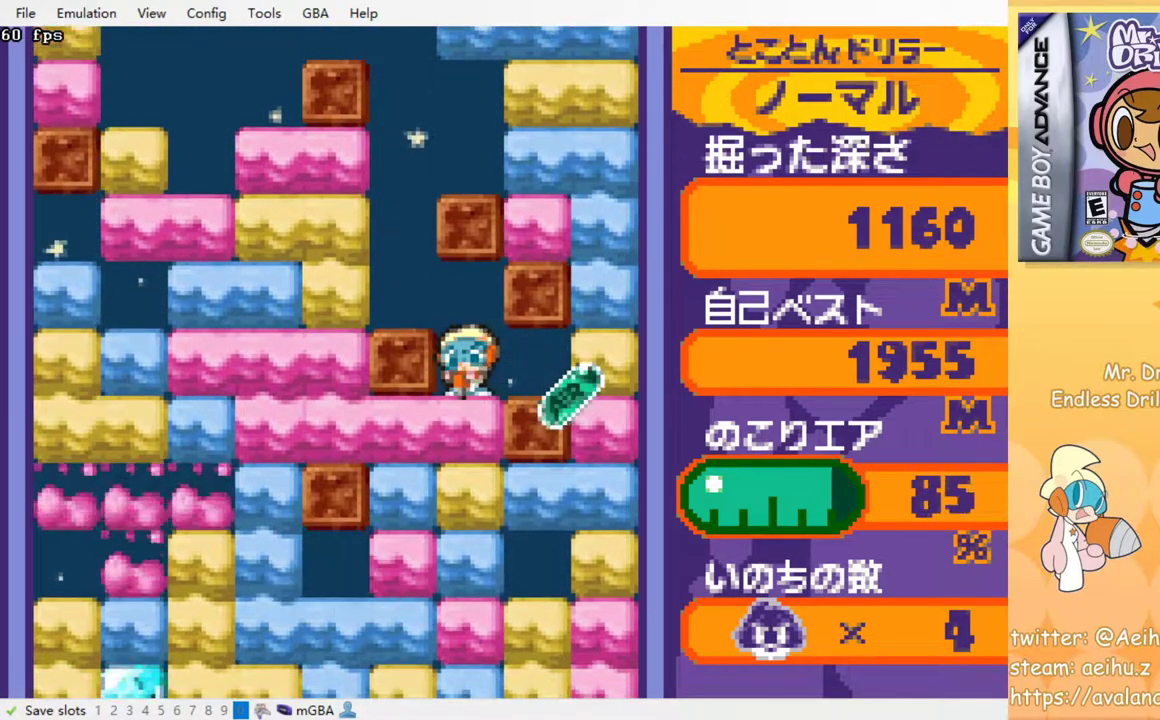
Gameplay with a controller (PlayStation layout); each line is a JSON object with the inputs held at the frame after it. "events" lists button and stick changes between this image and that frame as [ms after this image, input, new state], when the widget could be followed in between. Not read: DPAD_DOWN left_stick right_stick.
{"buttons": [], "events": [[100, "SQUARE", "up"], [233, "SQUARE", "down"], [283, "SQUARE", "up"], [367, "SQUARE", "down"], [450, "SQUARE", "up"]]}
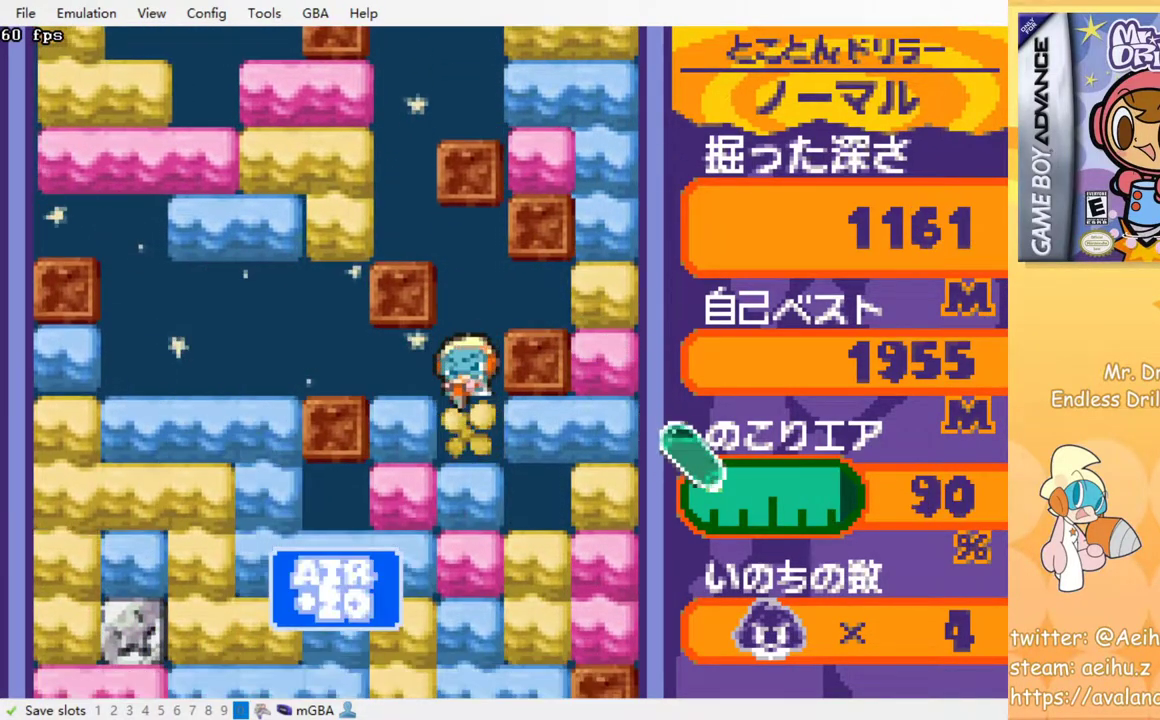
{"buttons": [], "events": [[33, "SQUARE", "down"], [133, "SQUARE", "up"], [217, "SQUARE", "down"], [300, "SQUARE", "up"], [383, "SQUARE", "down"], [483, "SQUARE", "up"]]}
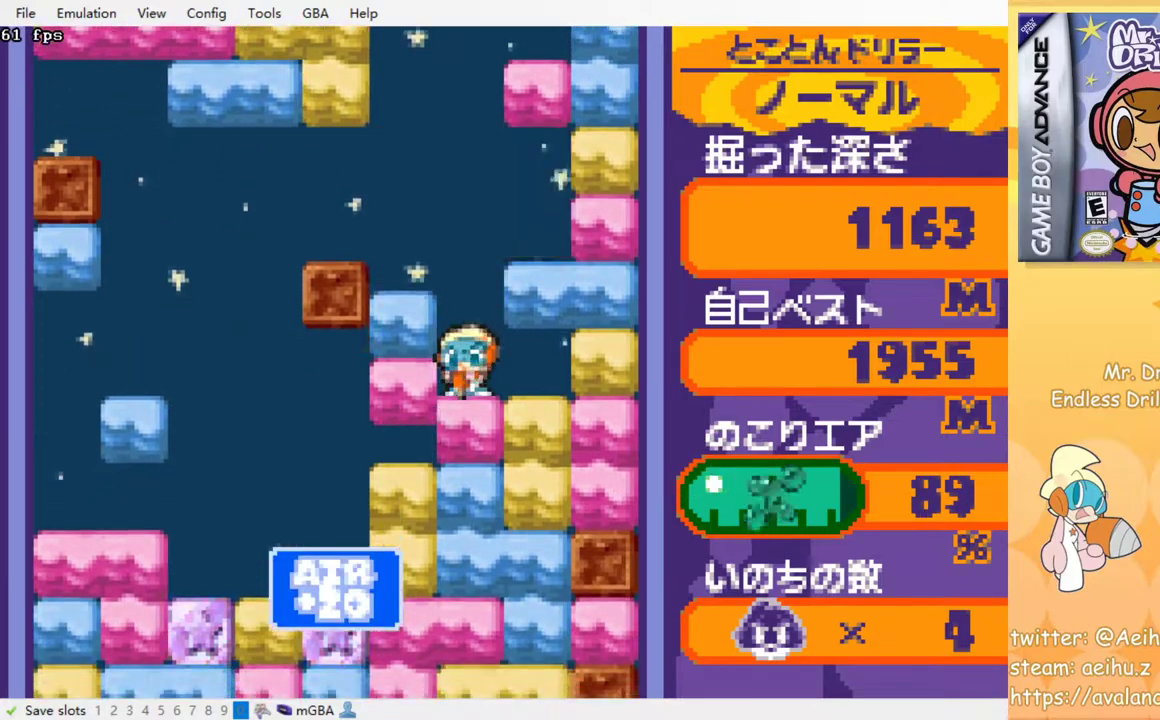
{"buttons": [], "events": [[67, "SQUARE", "down"], [150, "SQUARE", "up"], [250, "SQUARE", "down"], [333, "SQUARE", "up"], [417, "SQUARE", "down"], [483, "SQUARE", "up"]]}
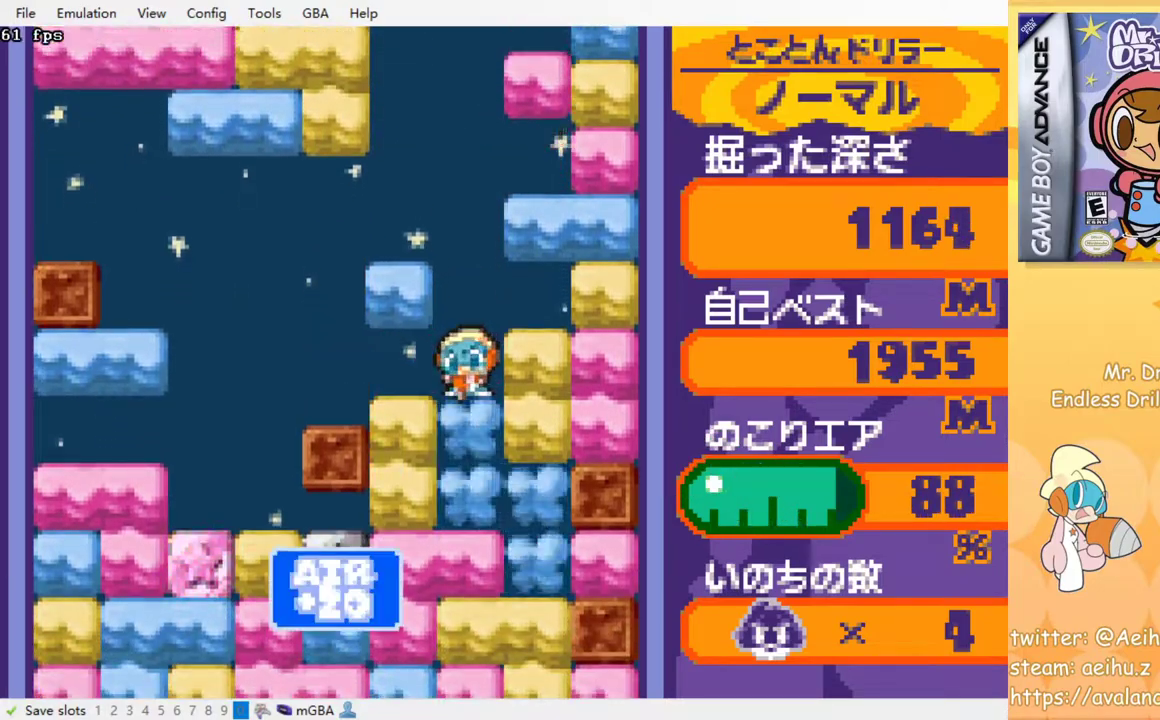
{"buttons": [], "events": [[83, "SQUARE", "down"], [150, "SQUARE", "up"], [267, "SQUARE", "down"], [333, "SQUARE", "up"], [433, "SQUARE", "down"], [500, "SQUARE", "up"]]}
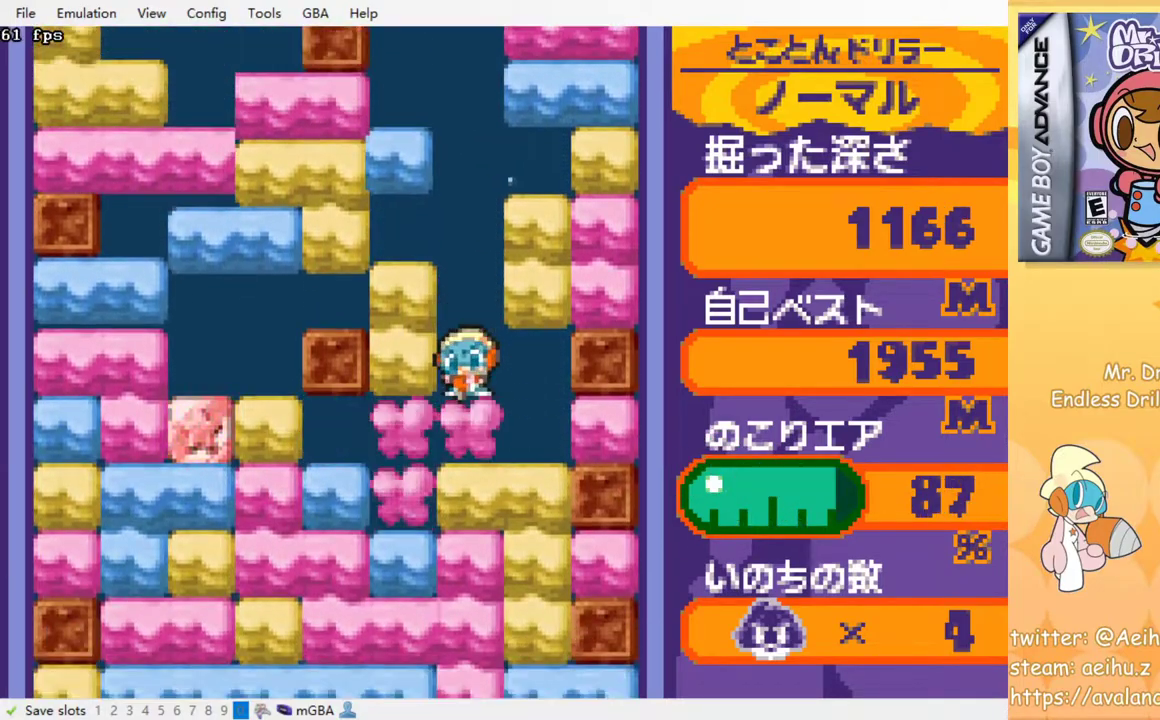
{"buttons": ["SQUARE"], "events": [[100, "SQUARE", "down"], [167, "SQUARE", "up"], [267, "SQUARE", "down"], [350, "SQUARE", "up"], [433, "SQUARE", "down"]]}
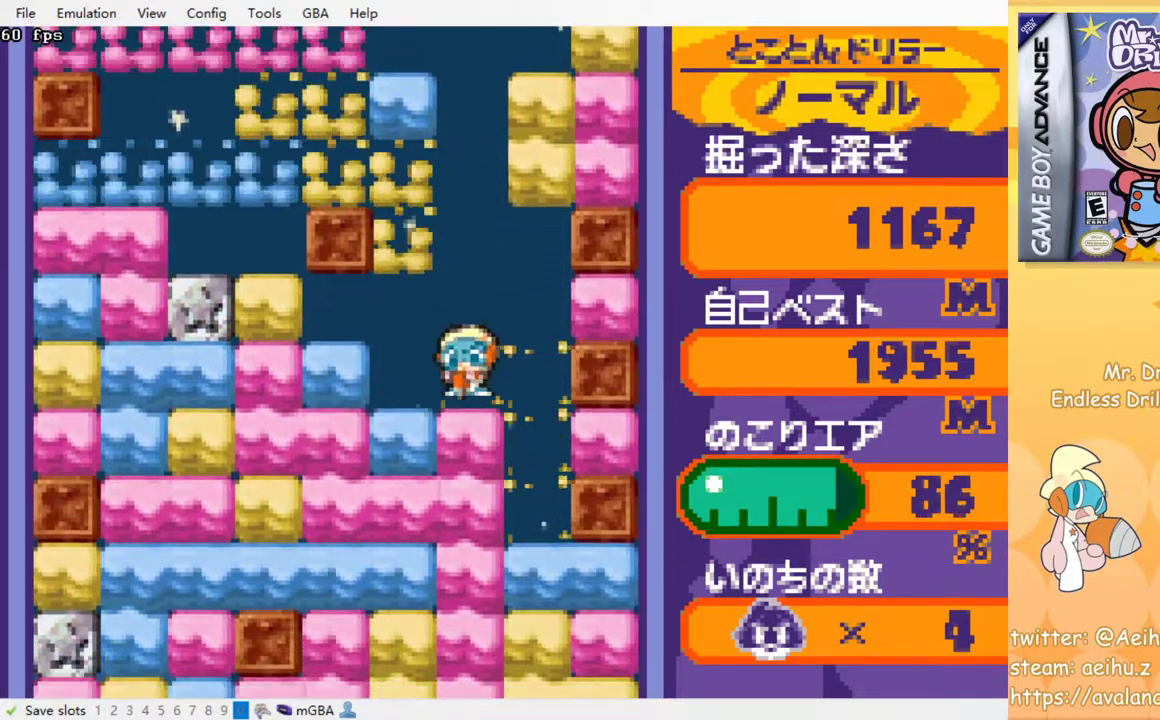
{"buttons": [], "events": [[17, "SQUARE", "up"], [100, "SQUARE", "down"], [167, "SQUARE", "up"], [267, "SQUARE", "down"], [350, "SQUARE", "up"]]}
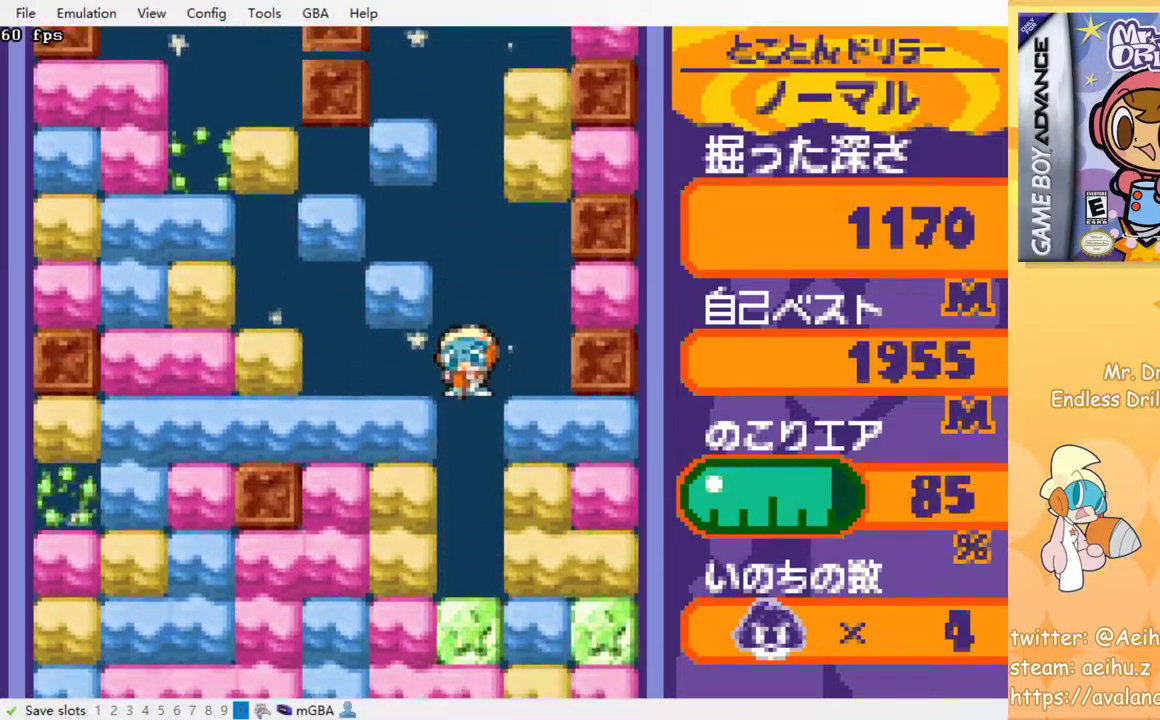
{"buttons": ["SQUARE"], "events": [[467, "SQUARE", "down"]]}
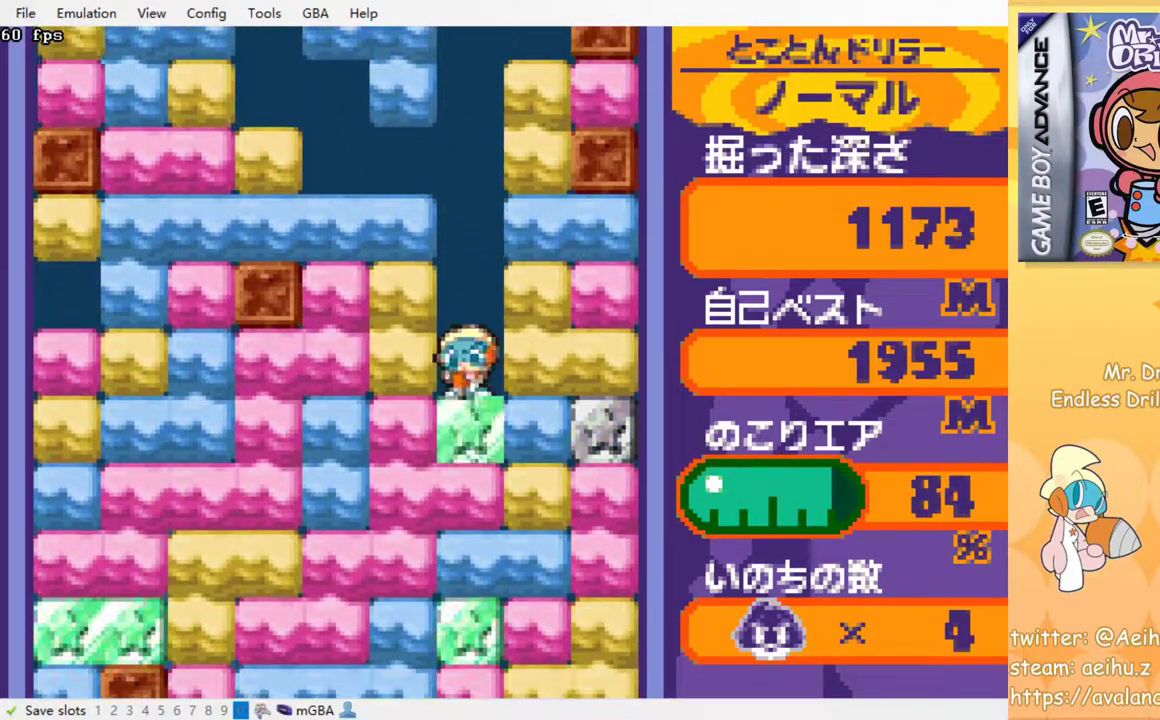
{"buttons": [], "events": [[67, "SQUARE", "up"], [200, "SQUARE", "down"], [283, "SQUARE", "up"], [383, "SQUARE", "down"], [450, "SQUARE", "up"]]}
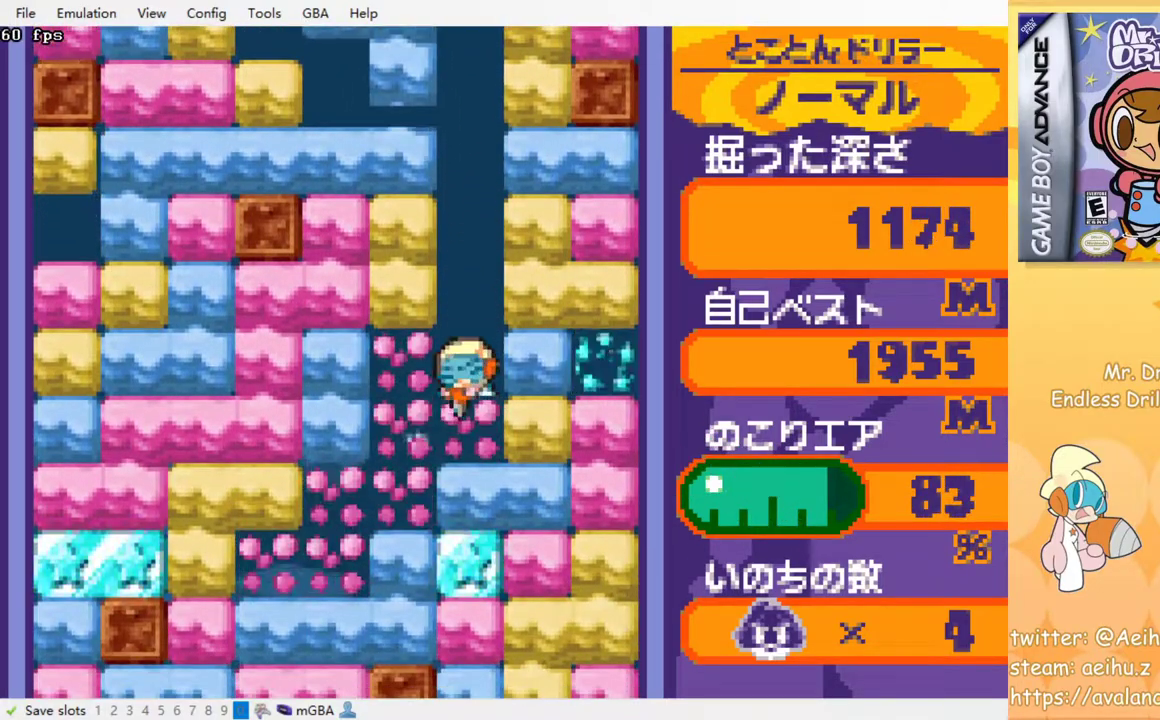
{"buttons": [], "events": [[67, "SQUARE", "down"], [133, "SQUARE", "up"], [217, "SQUARE", "down"], [317, "SQUARE", "up"], [400, "SQUARE", "down"], [483, "SQUARE", "up"]]}
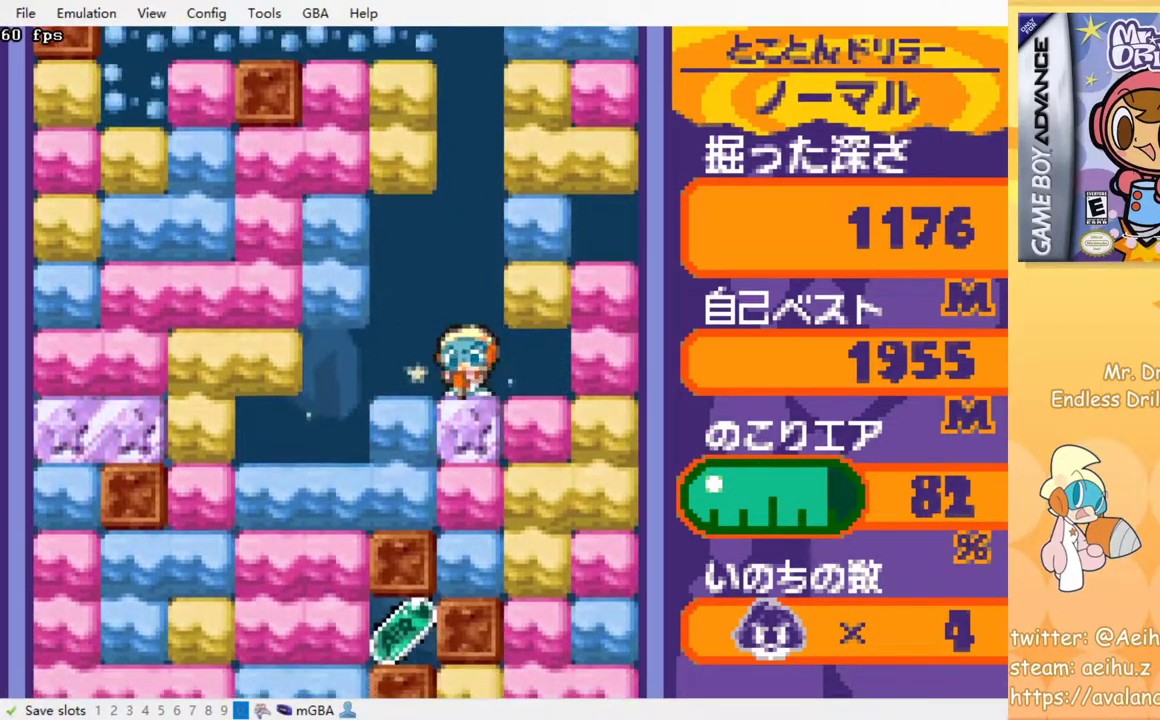
{"buttons": [], "events": [[83, "SQUARE", "down"], [233, "SQUARE", "up"]]}
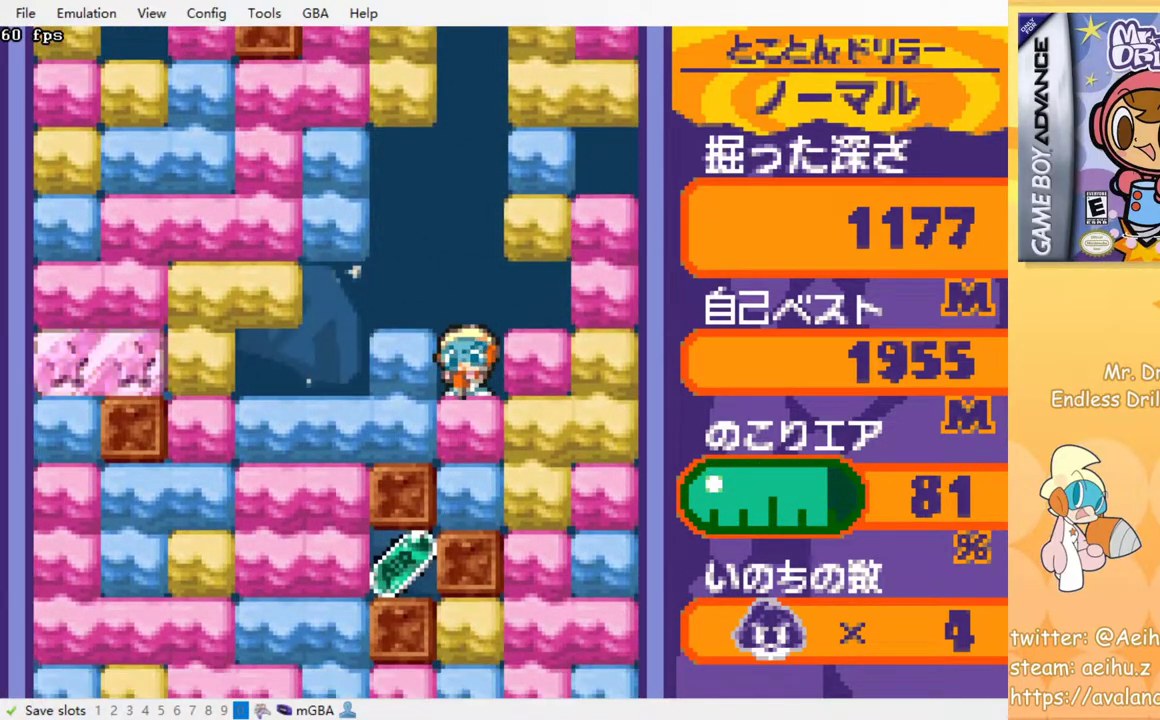
{"buttons": [], "events": [[50, "SQUARE", "down"], [150, "SQUARE", "up"]]}
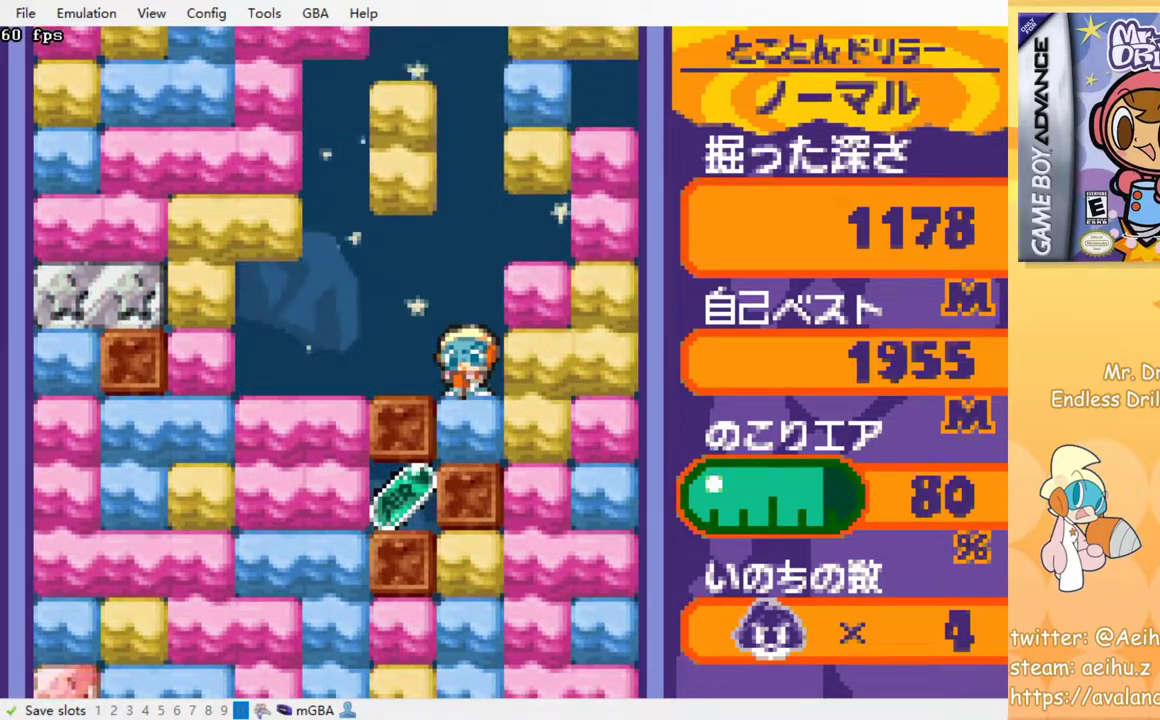
{"buttons": [], "events": []}
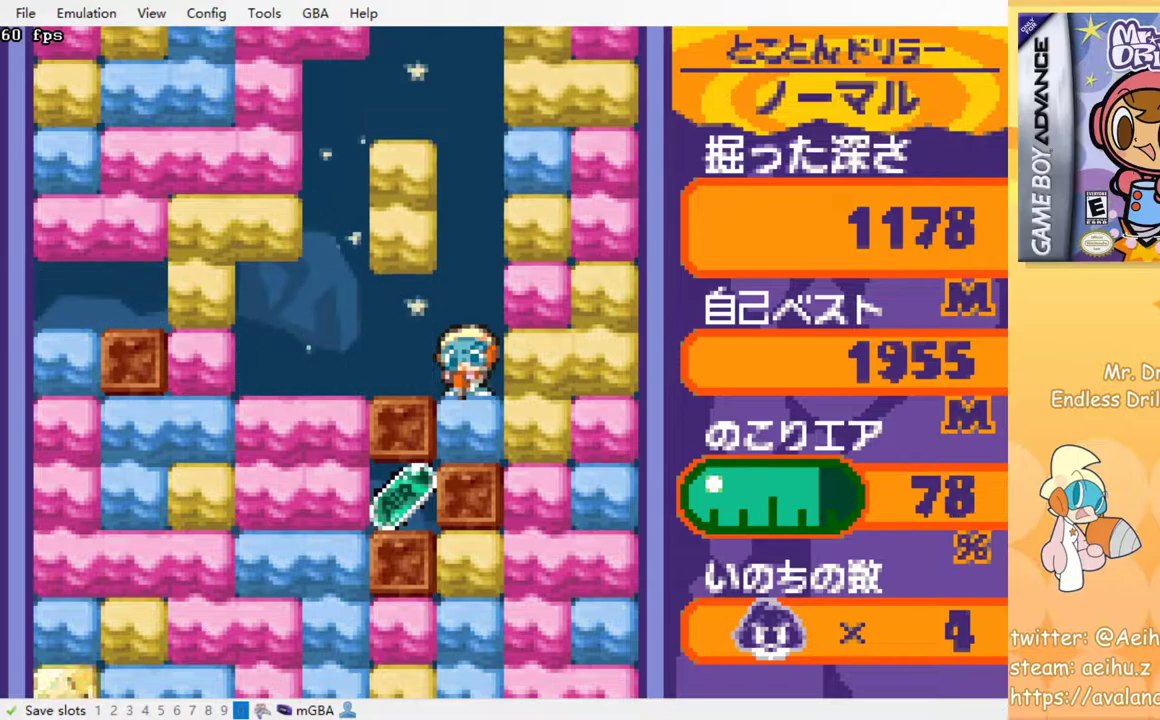
{"buttons": ["SQUARE", "DPAD_LEFT"], "events": [[417, "DPAD_LEFT", "down"], [467, "SQUARE", "down"]]}
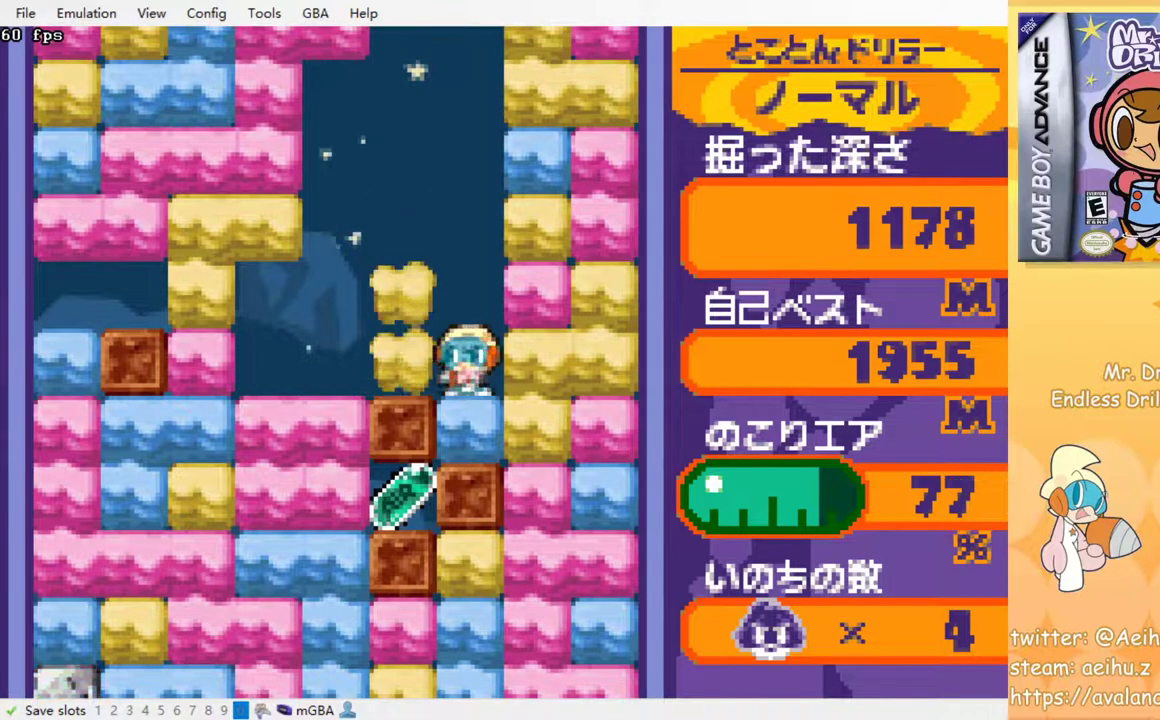
{"buttons": ["SQUARE"], "events": [[83, "SQUARE", "up"], [467, "DPAD_LEFT", "up"], [467, "SQUARE", "down"]]}
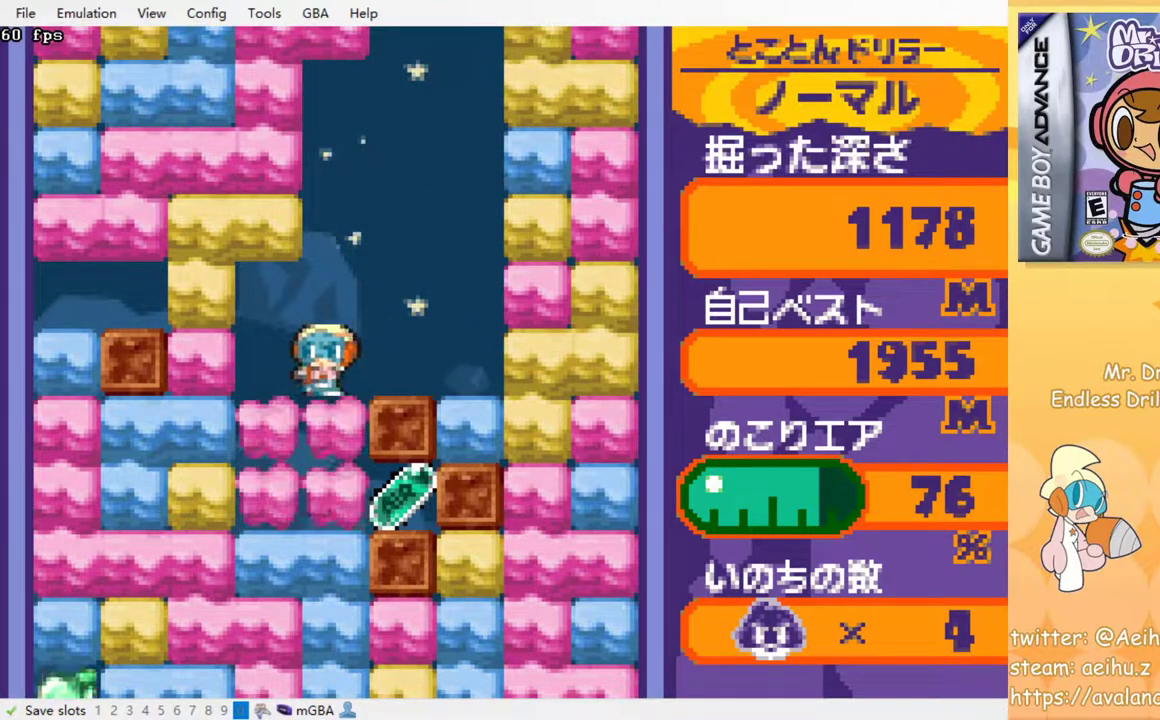
{"buttons": ["DPAD_RIGHT"]}
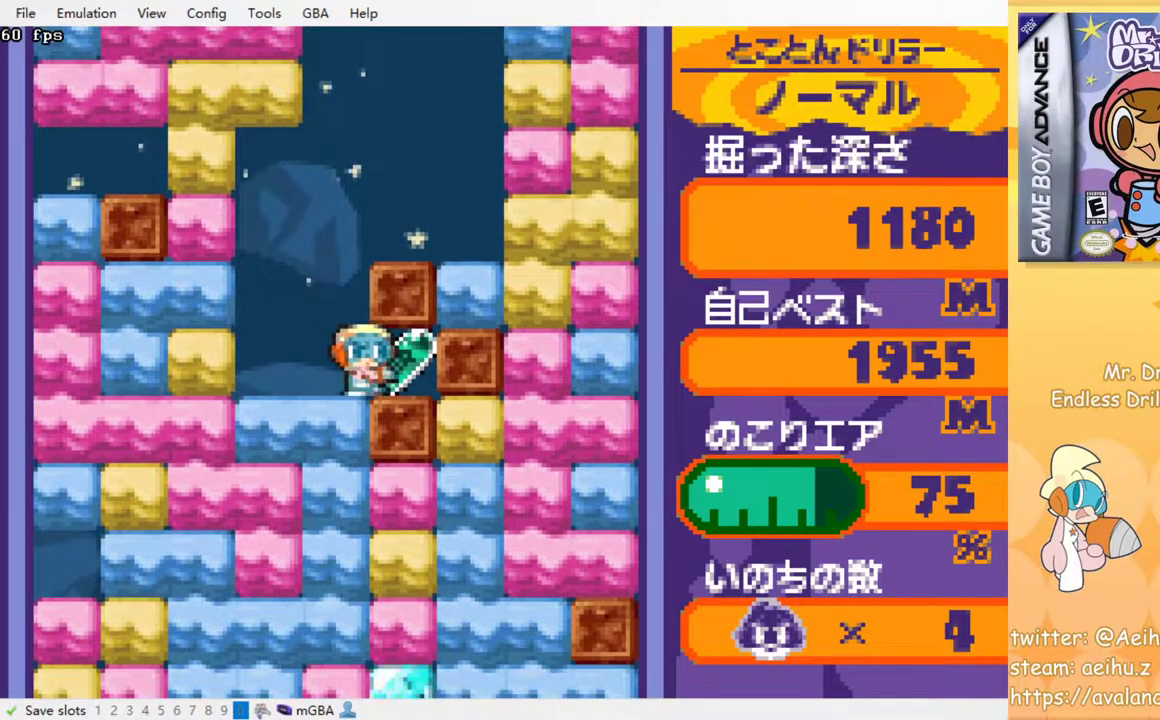
{"buttons": ["SQUARE"], "events": [[50, "DPAD_RIGHT", "up"], [67, "DPAD_LEFT", "down"], [217, "DPAD_LEFT", "up"], [267, "SQUARE", "down"], [383, "SQUARE", "up"], [450, "SQUARE", "down"]]}
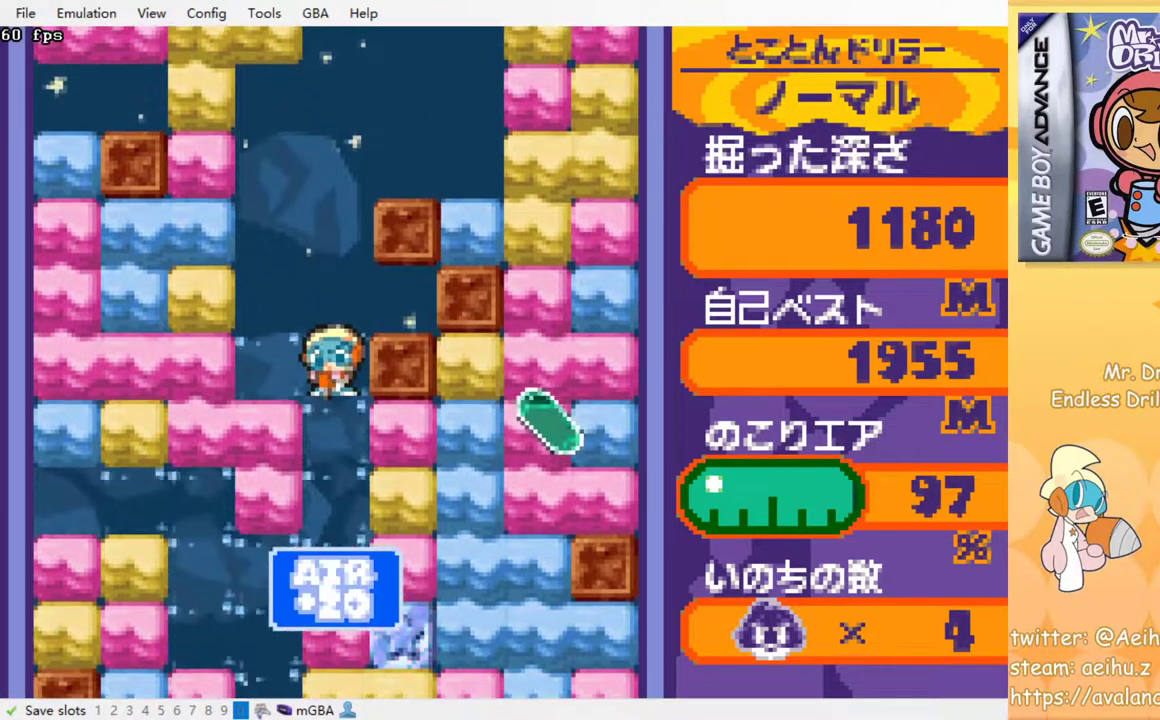
{"buttons": [], "events": [[50, "SQUARE", "up"], [133, "SQUARE", "down"], [217, "SQUARE", "up"], [383, "SQUARE", "down"], [467, "SQUARE", "up"]]}
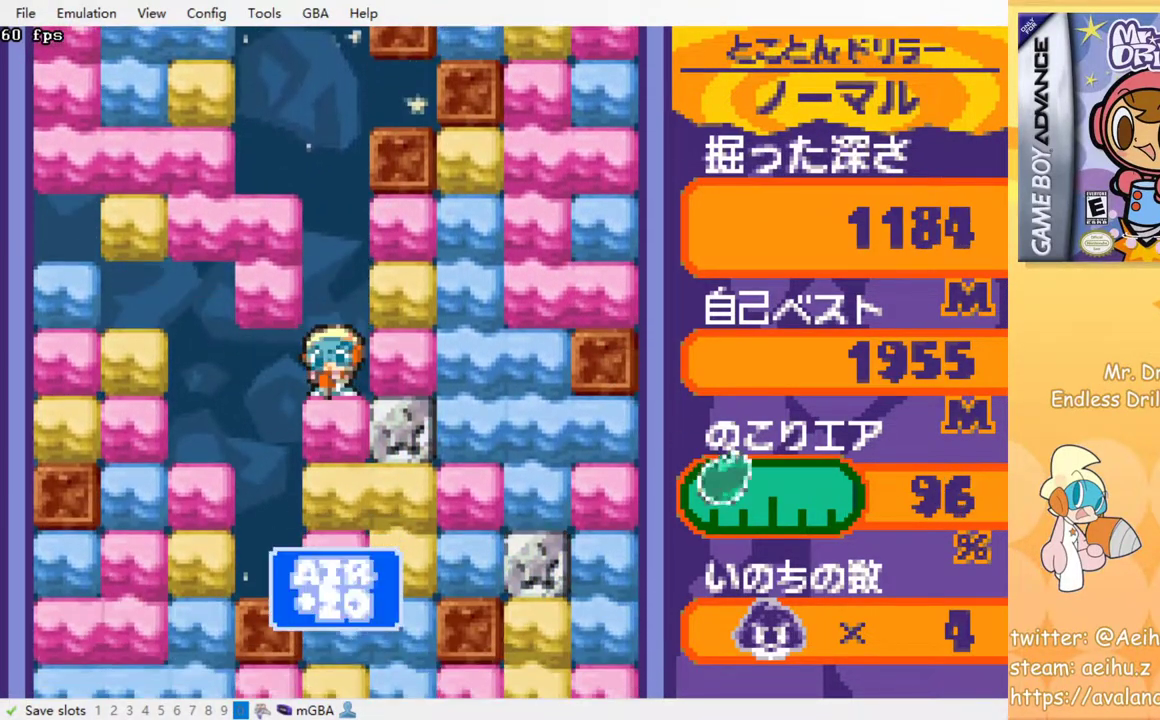
{"buttons": [], "events": [[67, "SQUARE", "down"], [133, "SQUARE", "up"], [233, "SQUARE", "down"], [300, "SQUARE", "up"], [400, "SQUARE", "down"], [467, "SQUARE", "up"]]}
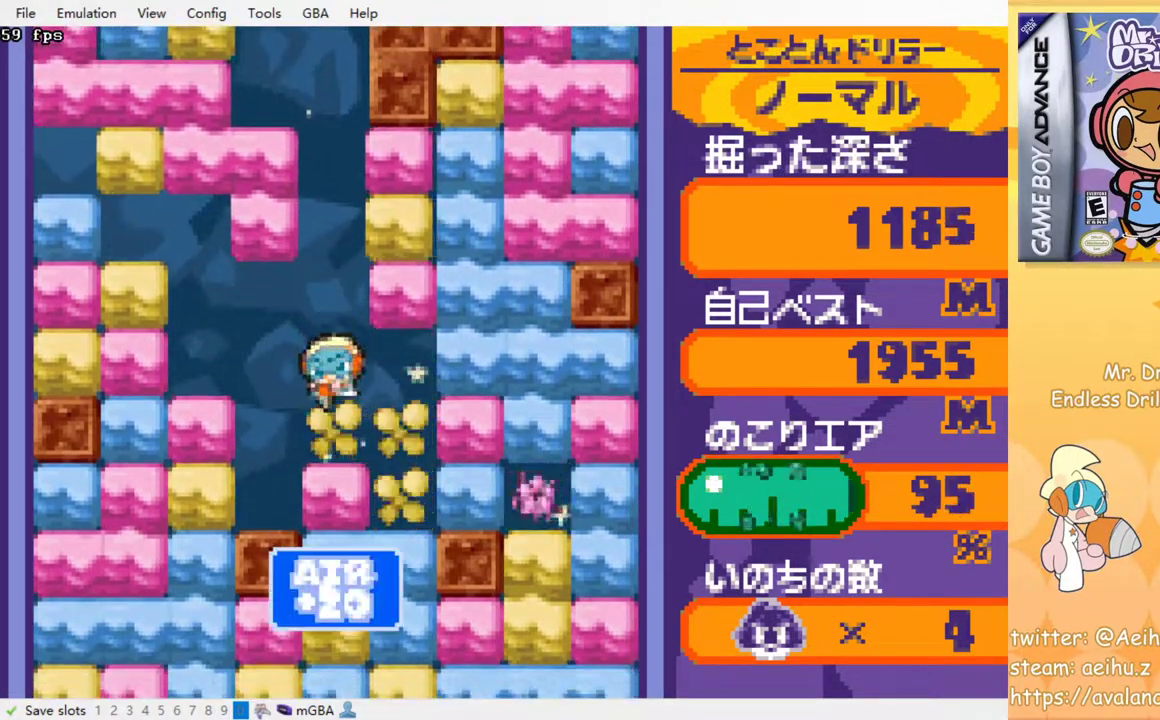
{"buttons": [], "events": [[50, "SQUARE", "down"], [117, "SQUARE", "up"], [217, "SQUARE", "down"], [267, "SQUARE", "up"], [367, "SQUARE", "down"], [433, "SQUARE", "up"]]}
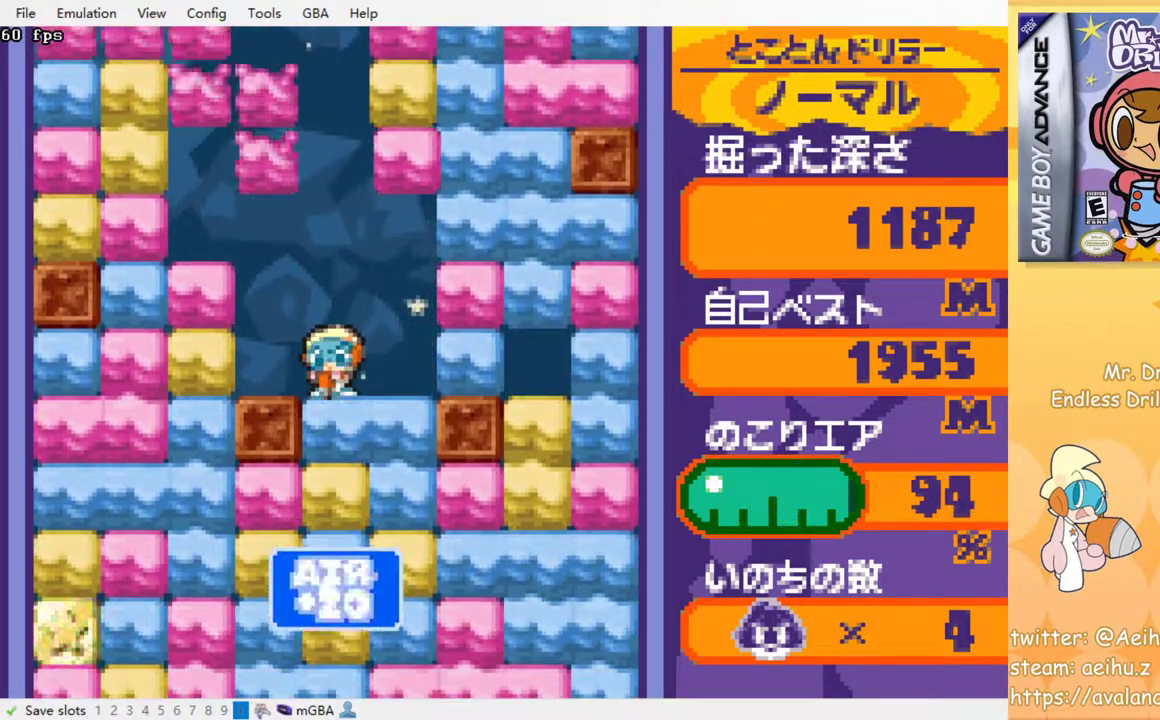
{"buttons": ["SQUARE"], "events": [[17, "SQUARE", "down"], [83, "SQUARE", "up"], [183, "SQUARE", "down"], [250, "SQUARE", "up"], [350, "SQUARE", "down"], [400, "SQUARE", "up"], [500, "SQUARE", "down"]]}
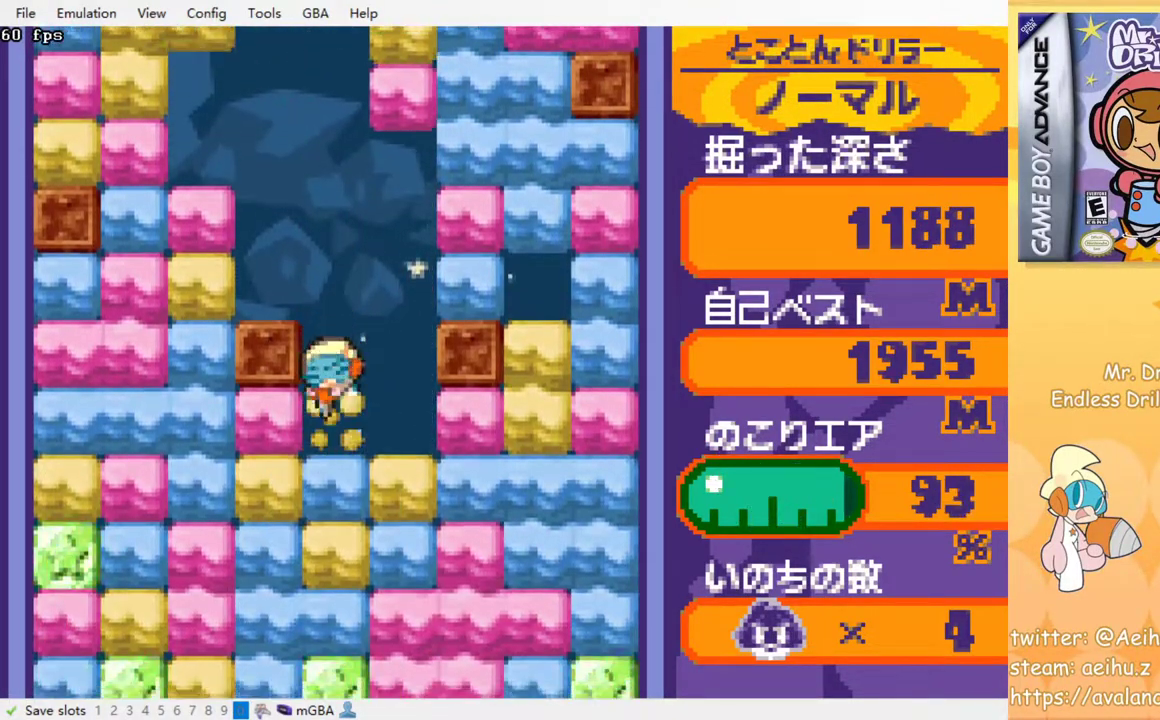
{"buttons": ["SQUARE"], "events": [[67, "SQUARE", "up"], [150, "SQUARE", "down"], [233, "SQUARE", "up"], [350, "SQUARE", "down"], [383, "SQUARE", "up"], [467, "SQUARE", "down"]]}
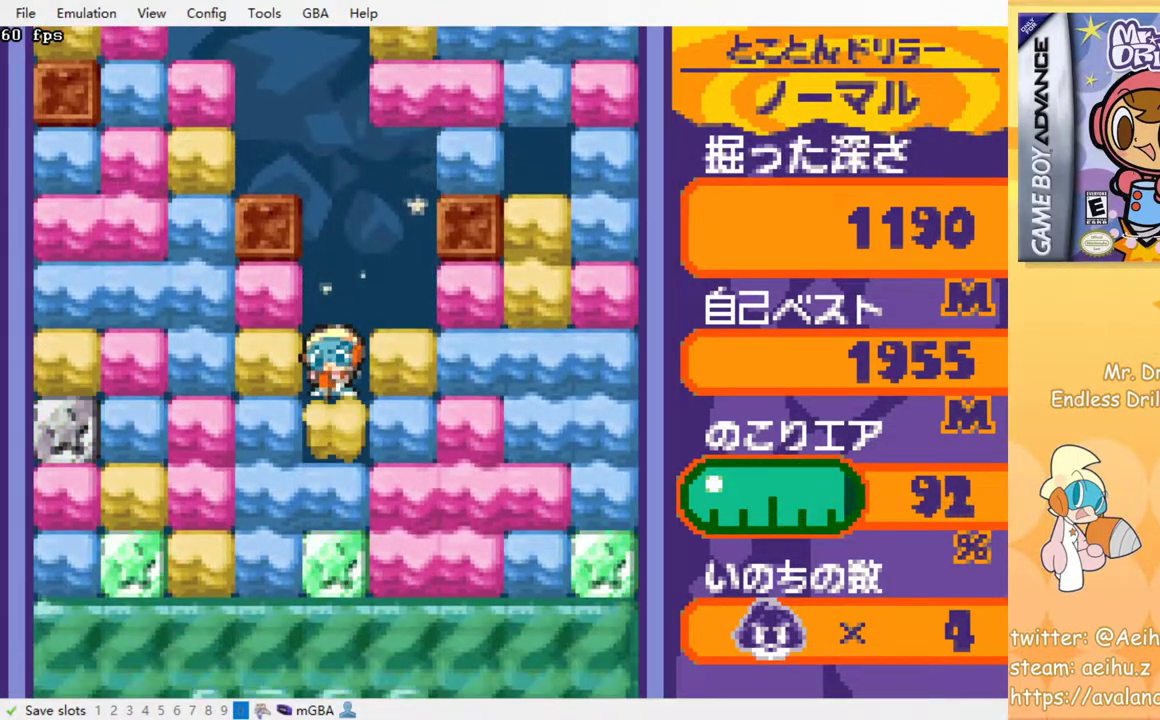
{"buttons": ["DPAD_LEFT"], "events": [[50, "SQUARE", "up"], [133, "SQUARE", "down"], [200, "SQUARE", "up"], [283, "SQUARE", "down"], [367, "SQUARE", "up"], [467, "DPAD_LEFT", "down"]]}
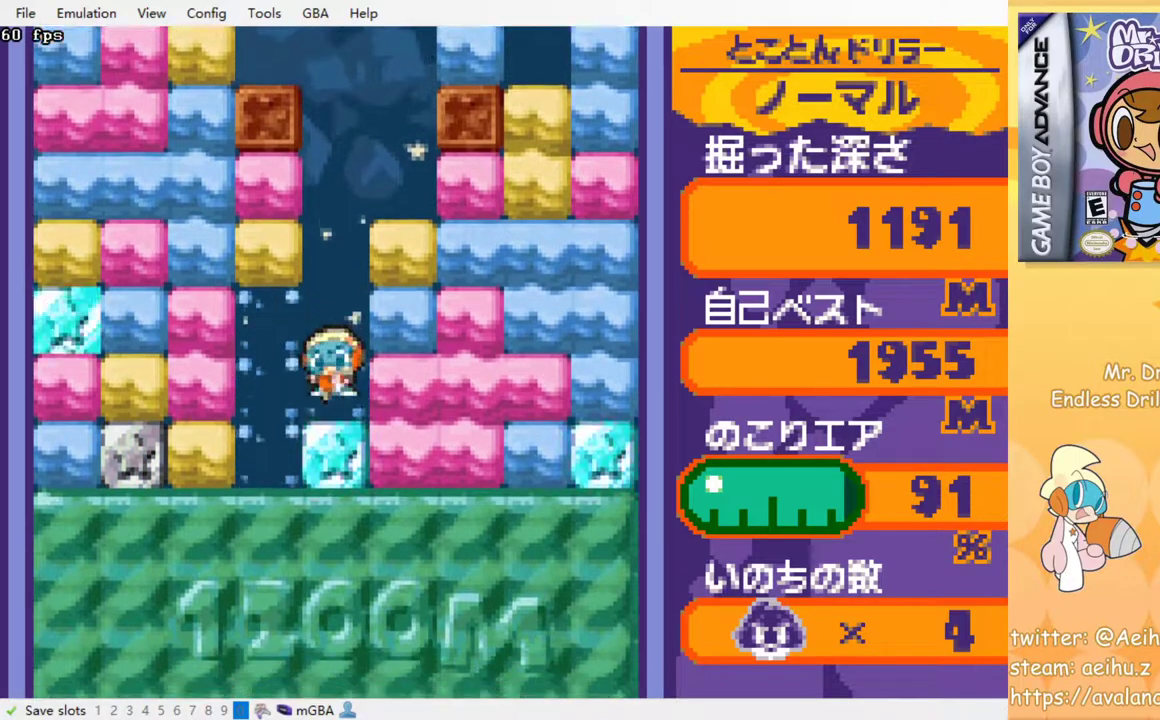
{"buttons": [], "events": [[300, "DPAD_LEFT", "up"], [383, "SQUARE", "down"], [450, "SQUARE", "up"]]}
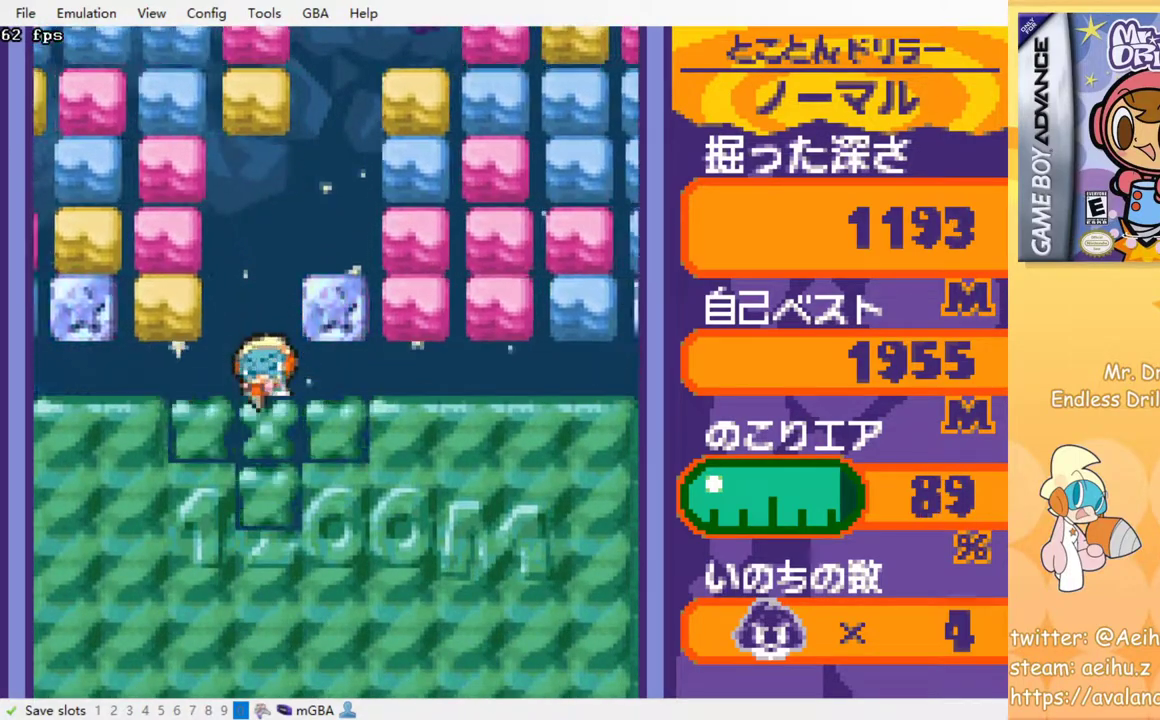
{"buttons": [], "events": []}
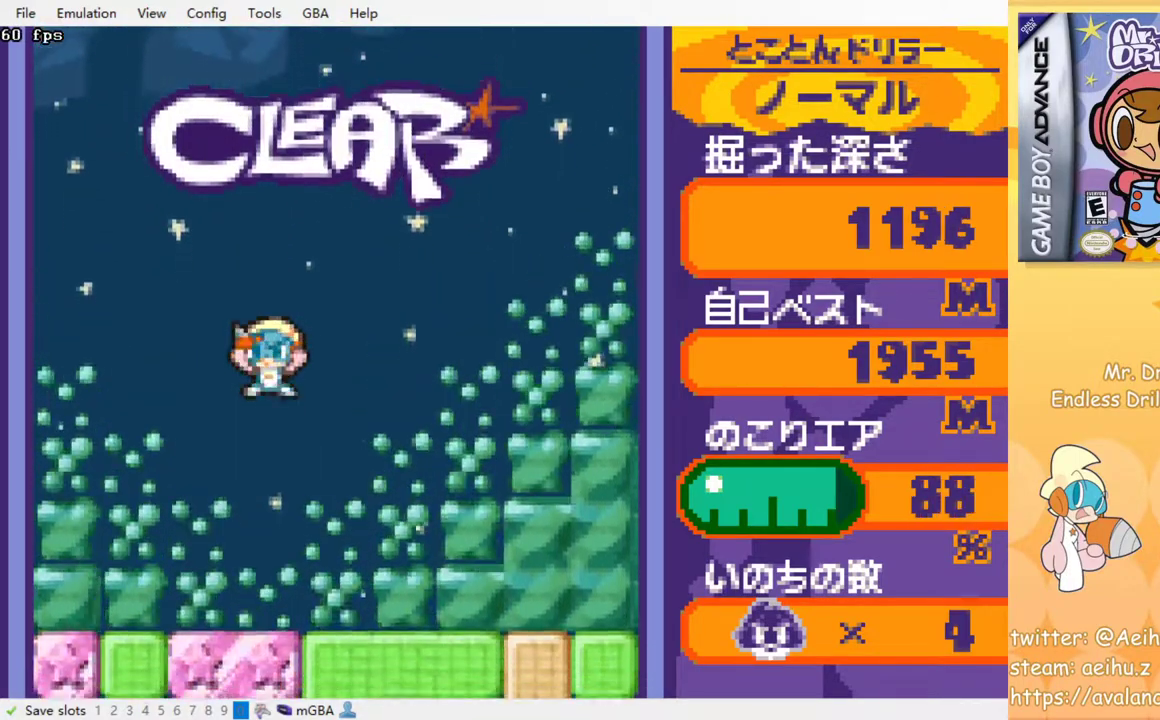
{"buttons": ["DPAD_RIGHT"], "events": [[433, "DPAD_RIGHT", "down"]]}
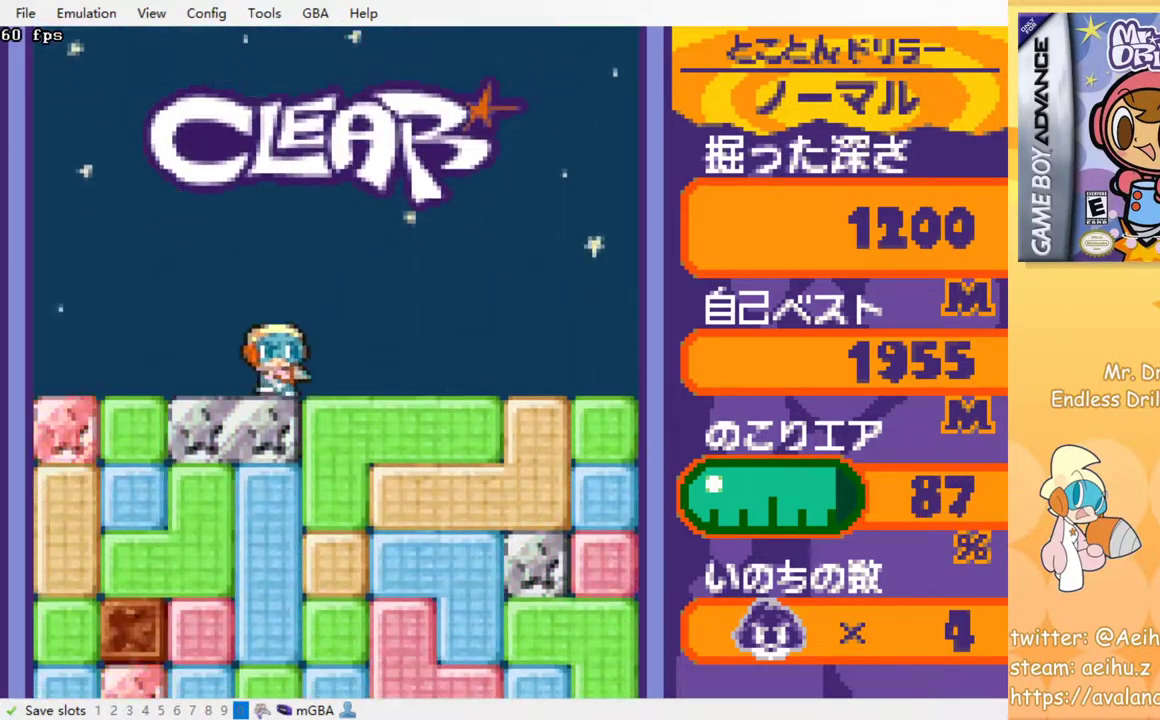
{"buttons": [], "events": [[167, "DPAD_RIGHT", "up"], [200, "SQUARE", "down"], [300, "SQUARE", "up"], [400, "SQUARE", "down"], [467, "SQUARE", "up"]]}
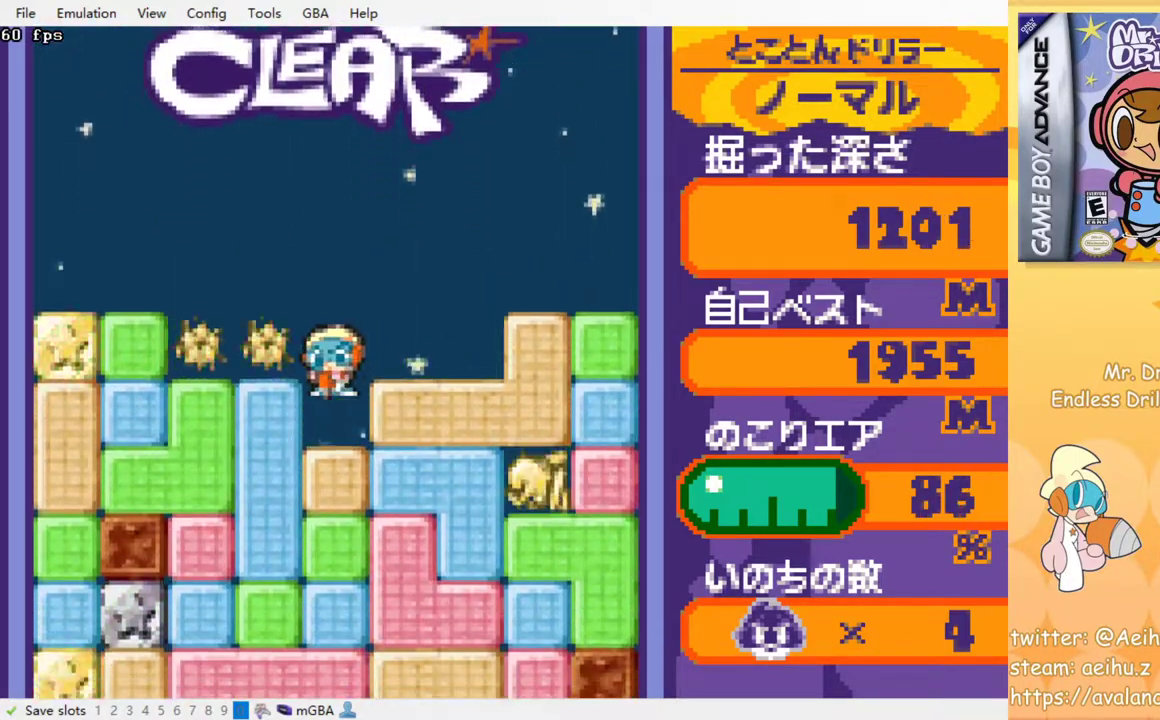
{"buttons": [], "events": [[100, "SQUARE", "down"], [167, "SQUARE", "up"], [250, "SQUARE", "down"], [333, "SQUARE", "up"], [433, "SQUARE", "down"], [483, "SQUARE", "up"]]}
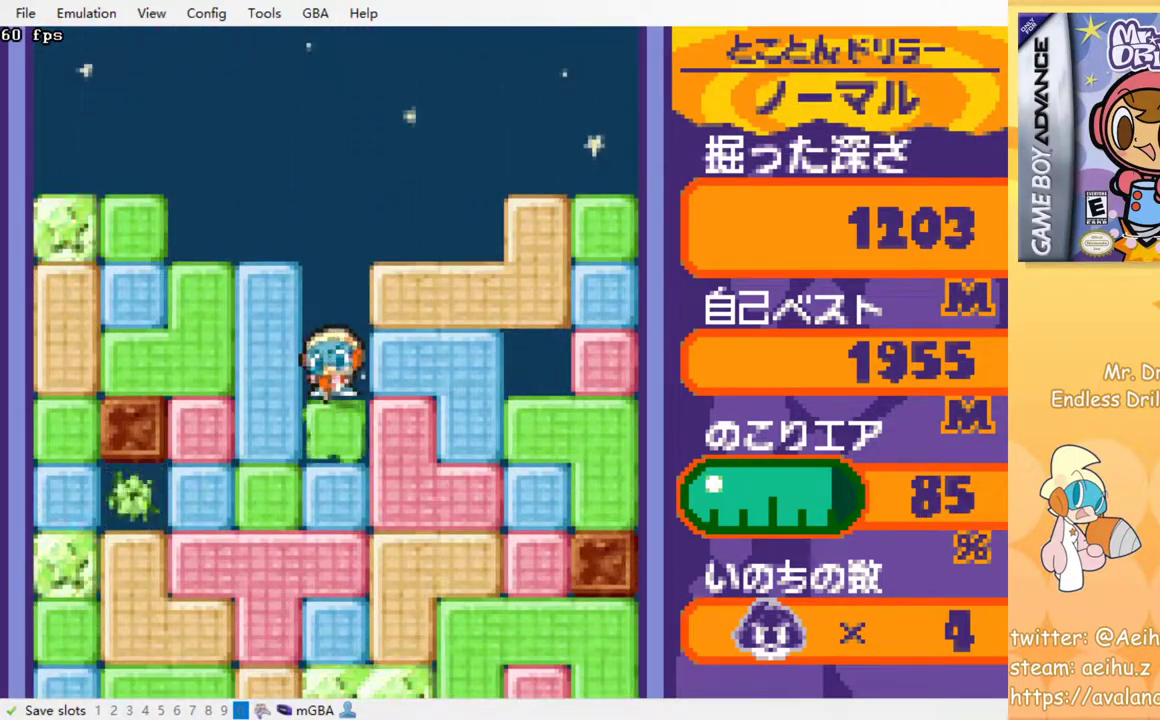
{"buttons": [], "events": [[83, "SQUARE", "down"], [150, "SQUARE", "up"], [250, "SQUARE", "down"], [333, "SQUARE", "up"], [417, "SQUARE", "down"], [483, "SQUARE", "up"]]}
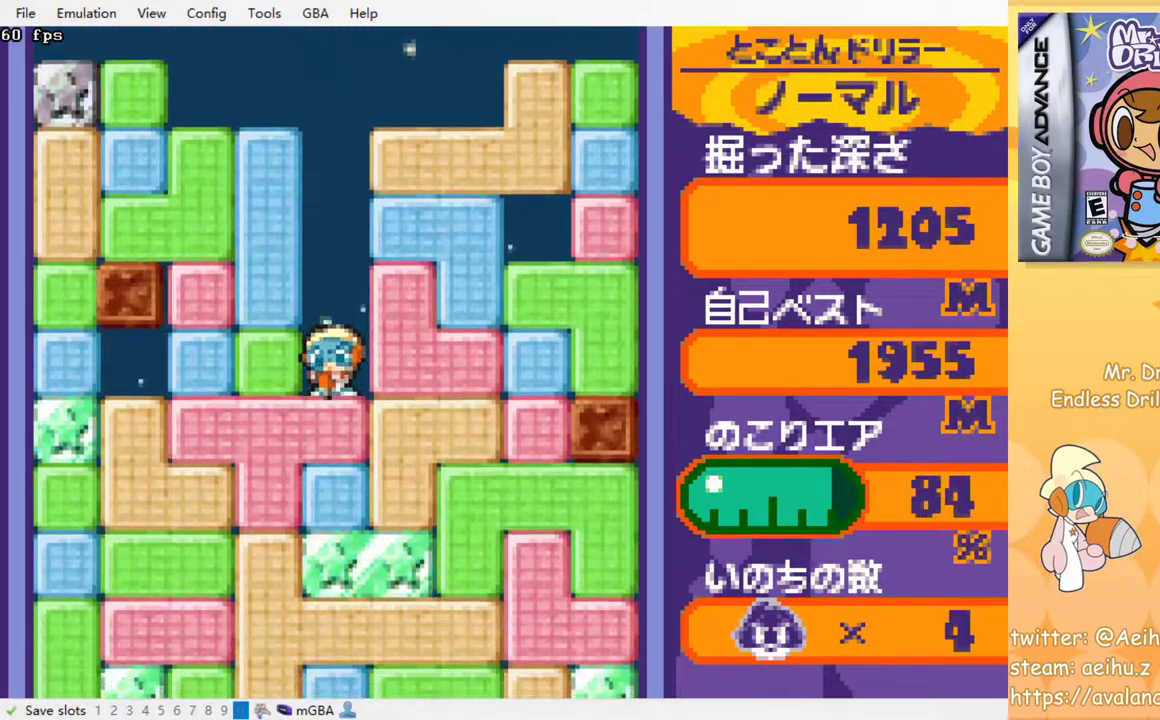
{"buttons": [], "events": [[83, "SQUARE", "down"], [167, "SQUARE", "up"], [250, "SQUARE", "down"], [317, "SQUARE", "up"], [417, "SQUARE", "down"], [500, "SQUARE", "up"]]}
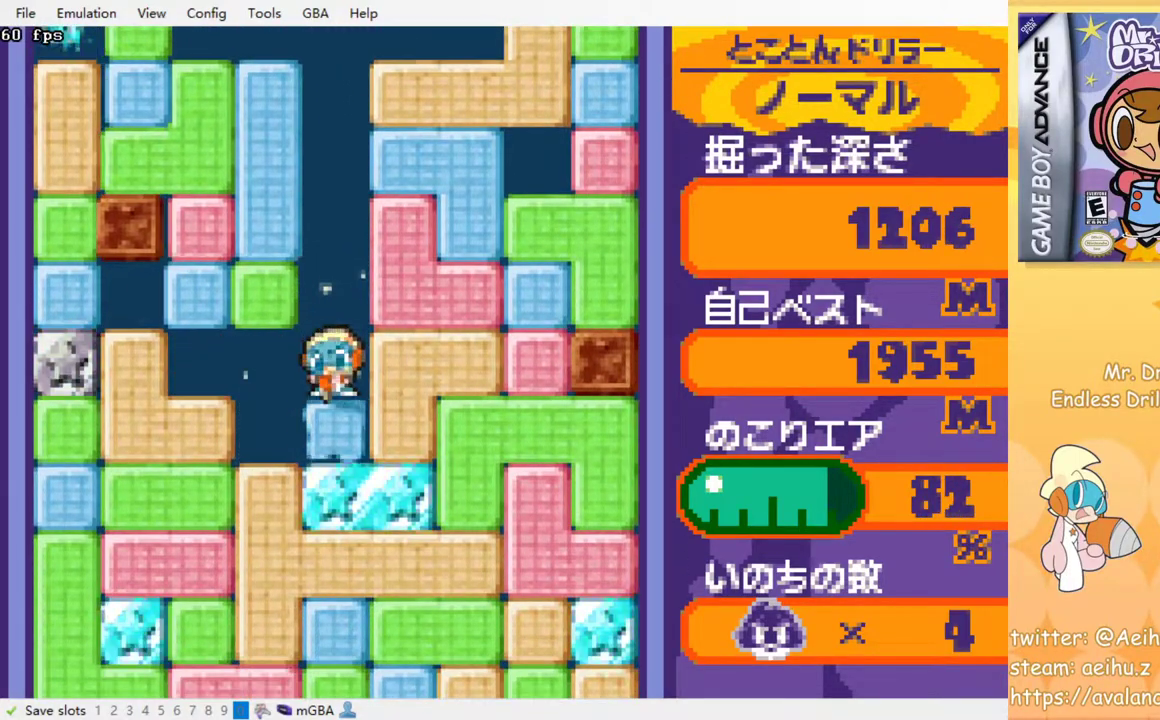
{"buttons": [], "events": [[100, "SQUARE", "down"], [167, "SQUARE", "up"], [250, "SQUARE", "down"], [350, "SQUARE", "up"], [433, "SQUARE", "down"], [500, "SQUARE", "up"]]}